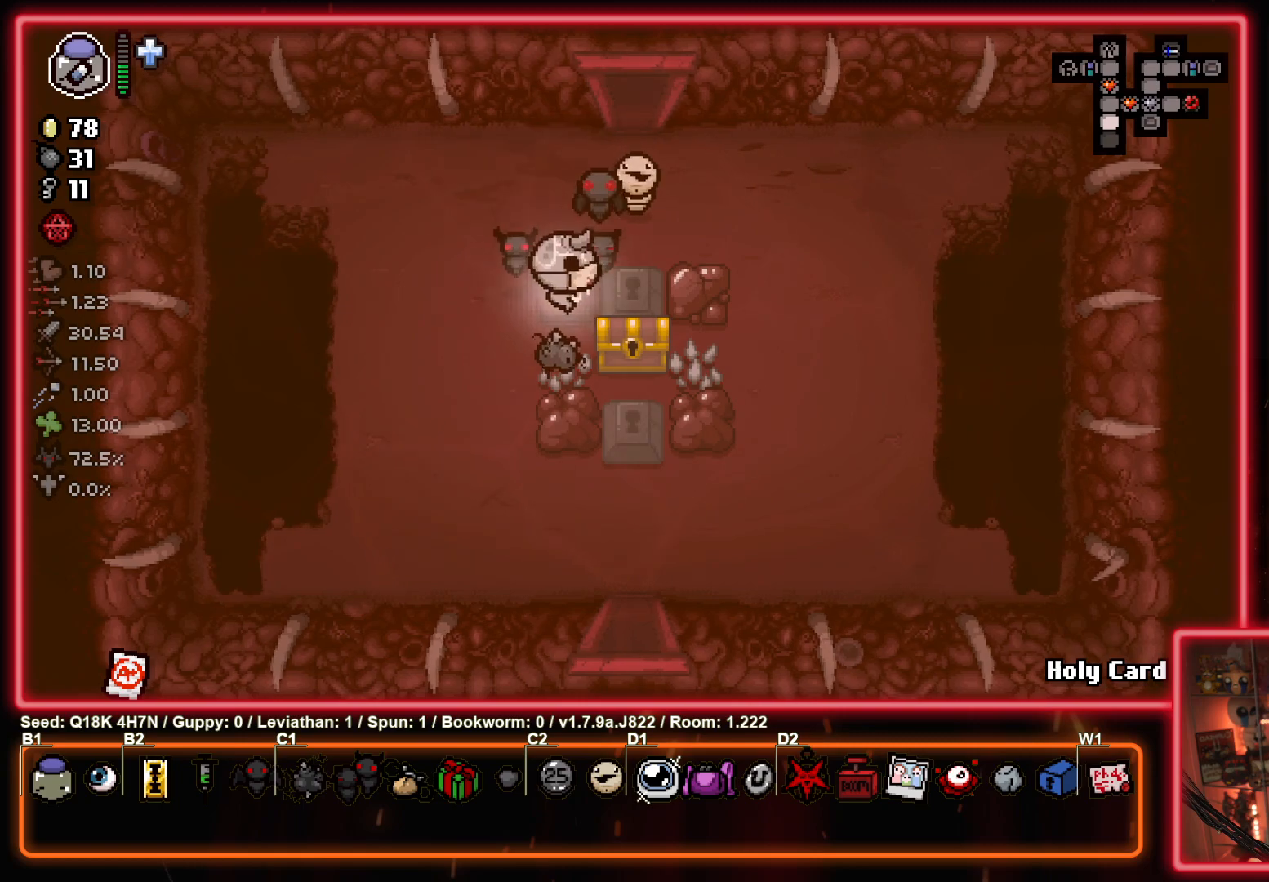
Gameplay with a controller (PlayStation layout); each line is a JSON object with the inputs held at the frame after it. "events" lists button and stick changes between this image and that frame as [ms after this image, input, new state], when the widget could be followed in between. Not read: right_stick.
{"buttons": [], "left_stick": "right", "events": [[133, "left_stick", "left"], [300, "left_stick", "center"], [383, "left_stick", "right"]]}
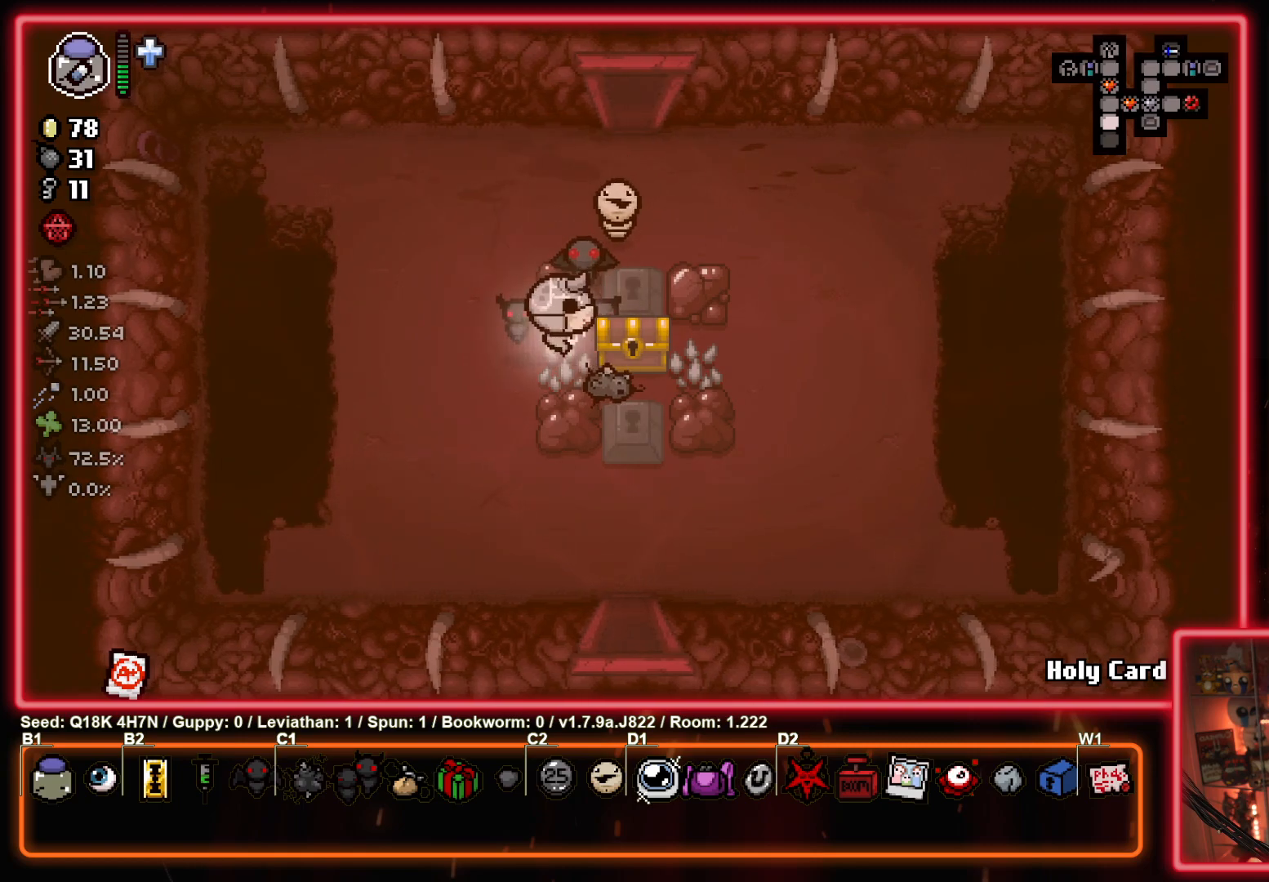
{"buttons": [], "left_stick": "center", "events": [[117, "left_stick", "left"], [283, "left_stick", "center"]]}
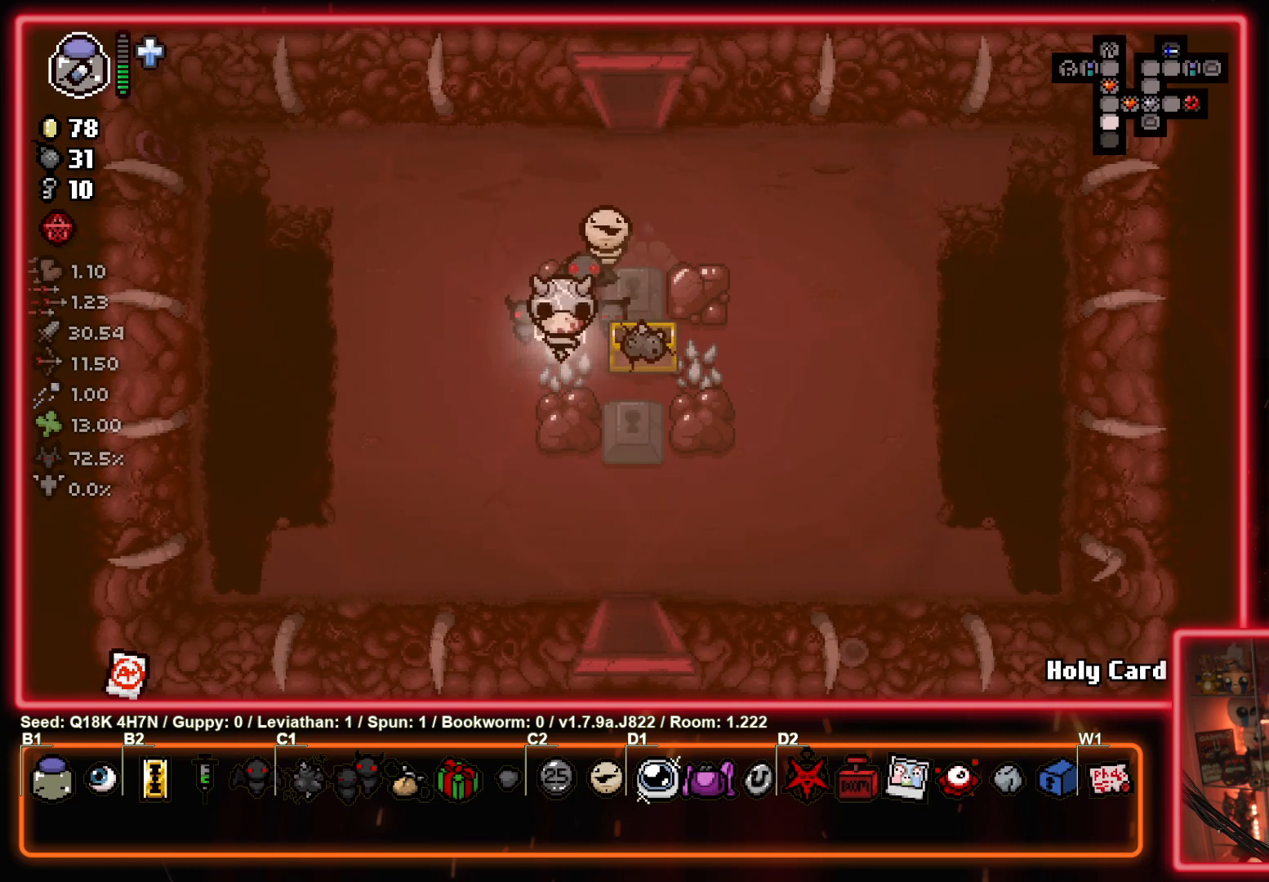
{"buttons": [], "left_stick": "down-left", "events": [[200, "left_stick", "left"], [317, "left_stick", "down-left"]]}
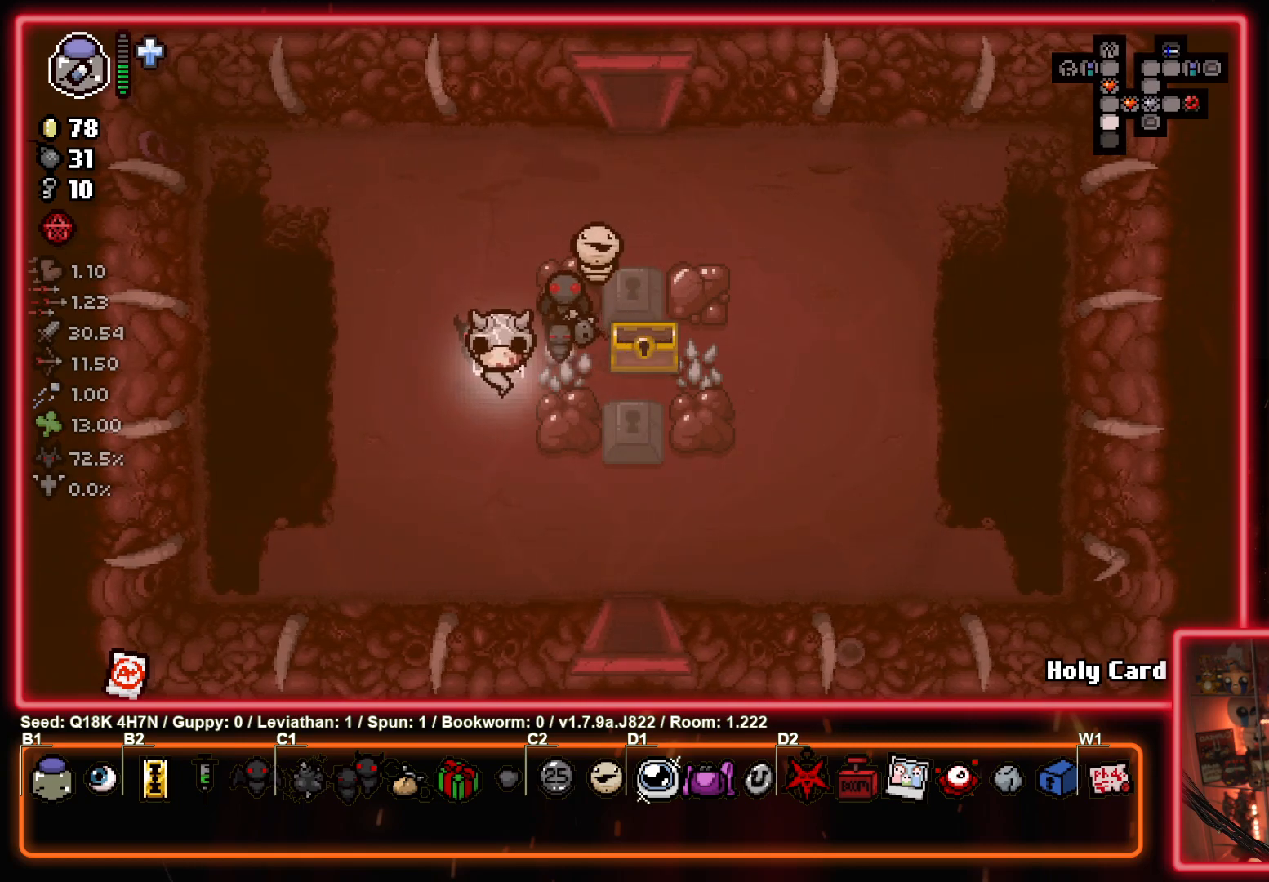
{"buttons": [], "left_stick": "center", "events": [[183, "left_stick", "down"], [333, "left_stick", "center"]]}
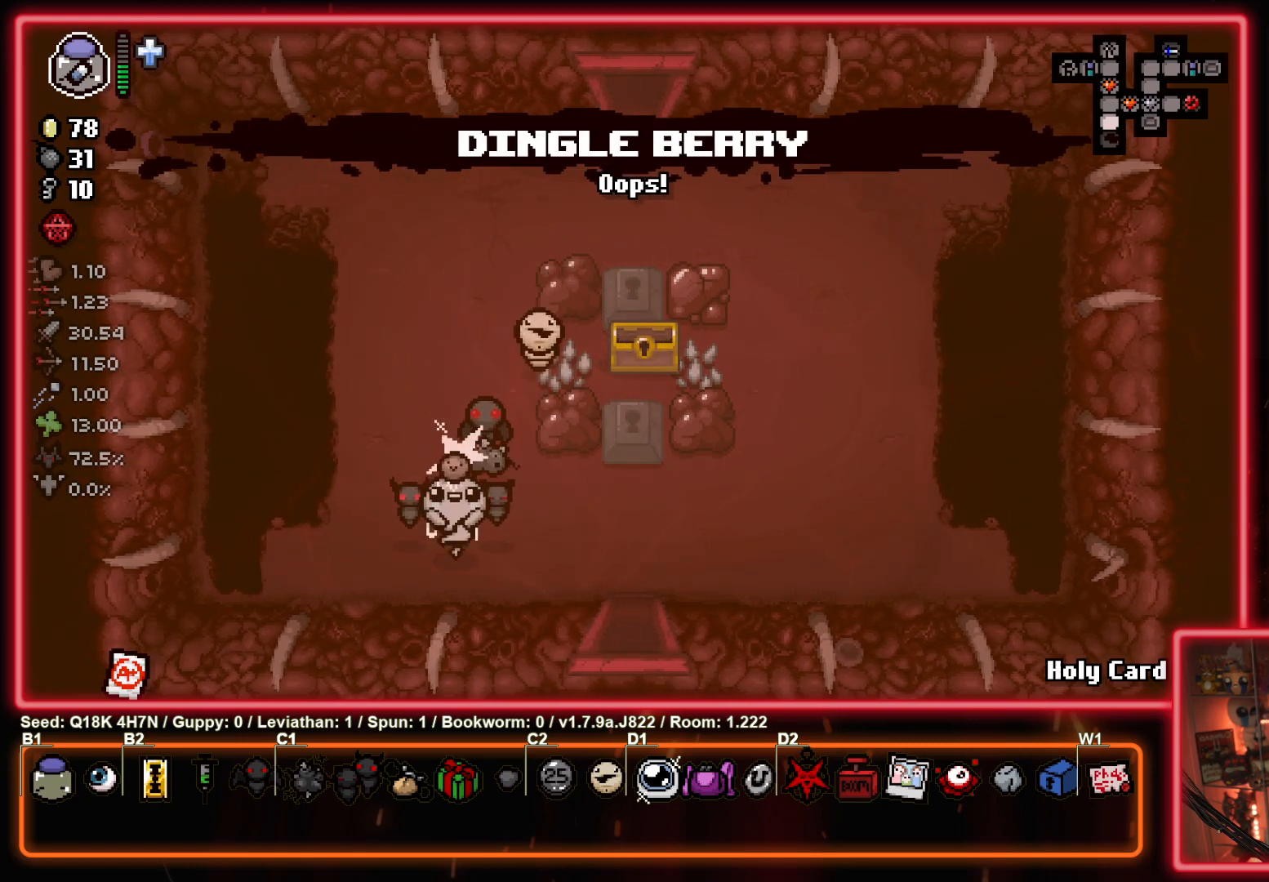
{"buttons": [], "left_stick": "up-left", "events": [[317, "left_stick", "up-left"]]}
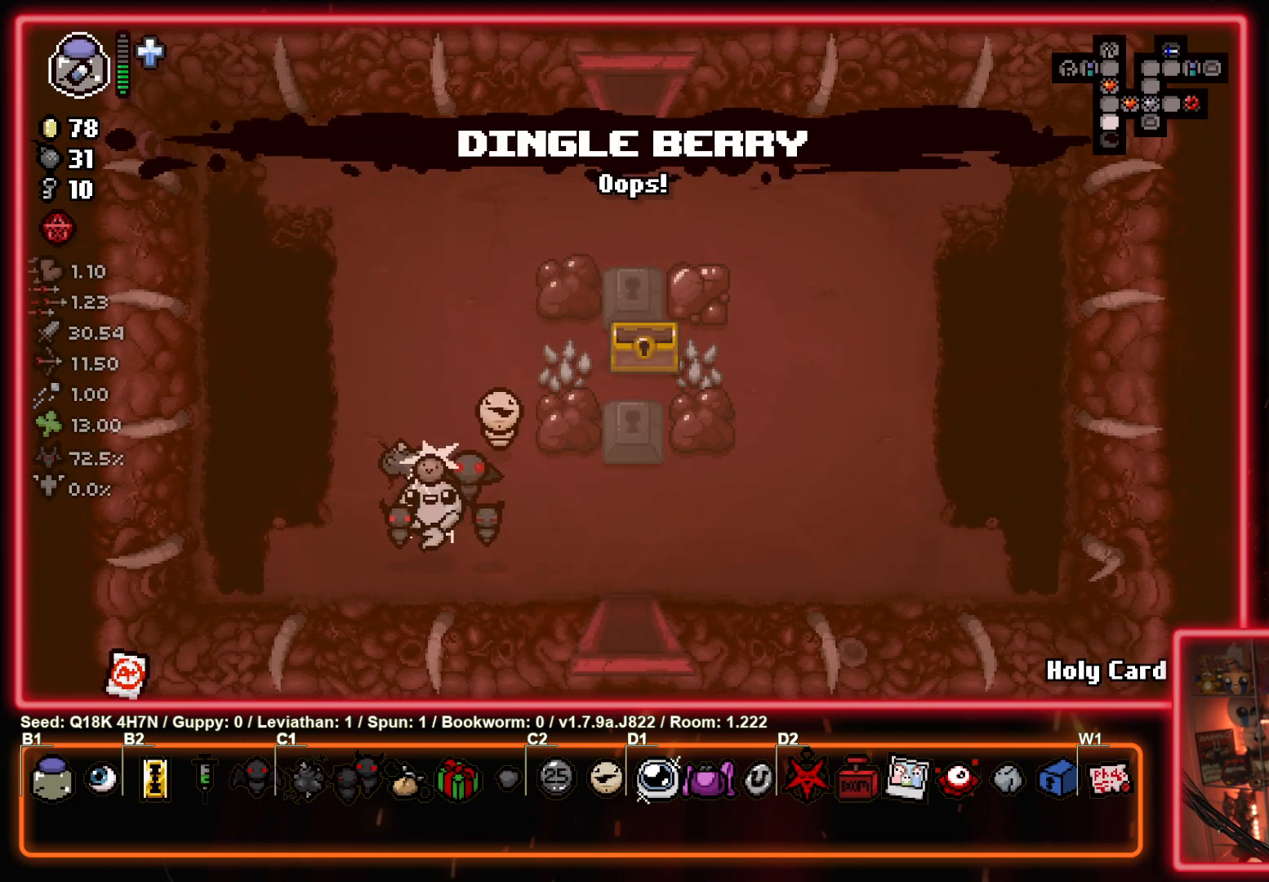
{"buttons": [], "left_stick": "right", "events": [[167, "left_stick", "up"], [267, "left_stick", "up-right"], [450, "left_stick", "right"]]}
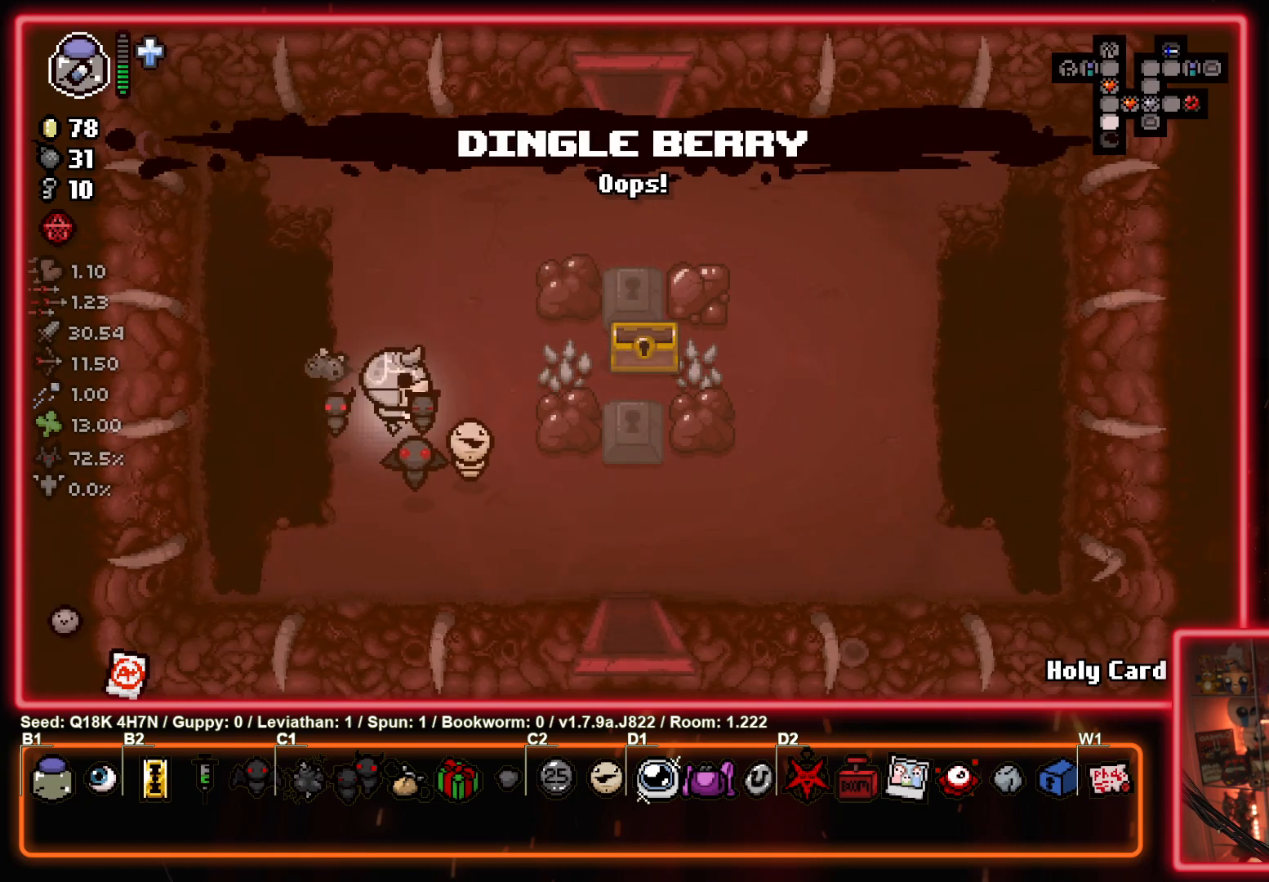
{"buttons": [], "left_stick": "down-right", "events": [[17, "left_stick", "down-right"], [250, "left_stick", "right"], [400, "left_stick", "down-right"]]}
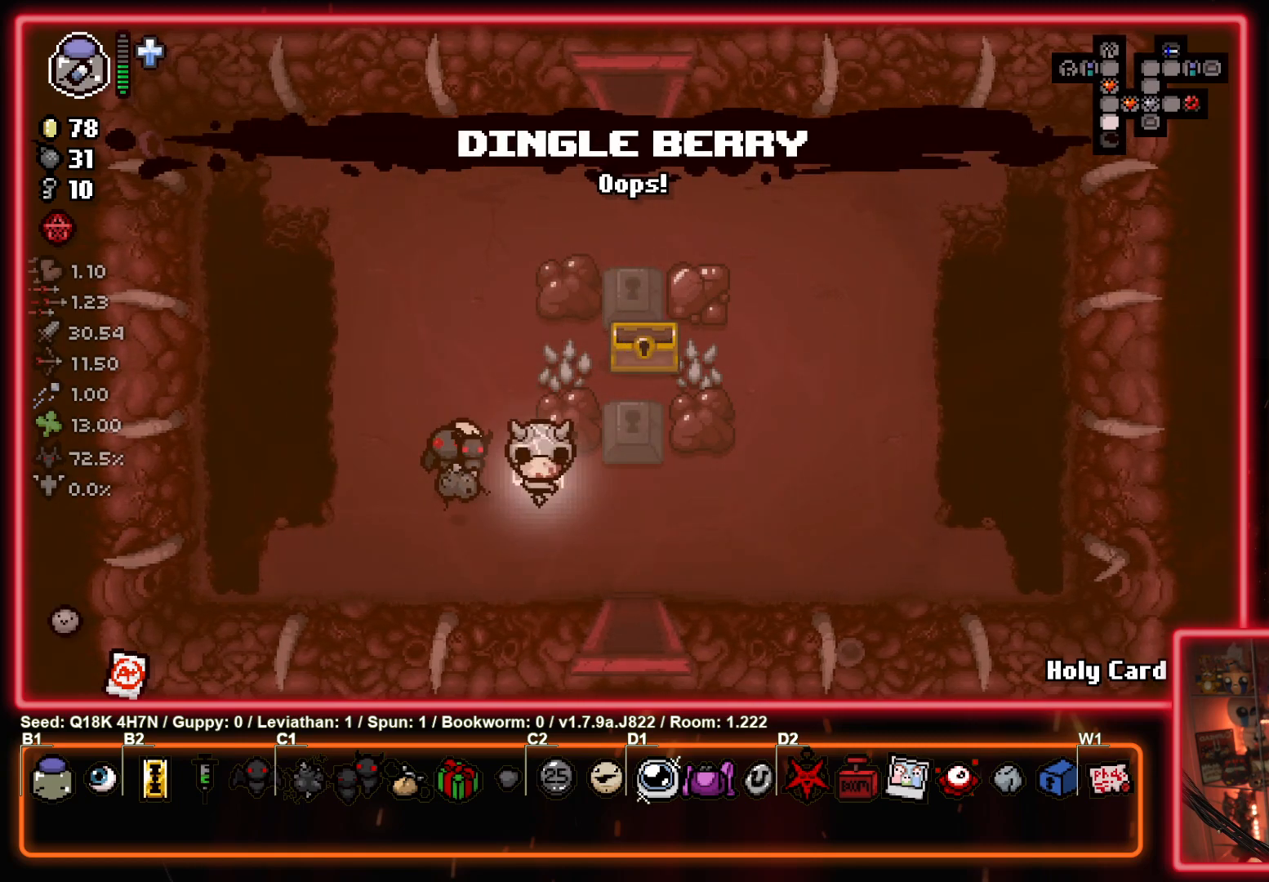
{"buttons": [], "left_stick": "center", "events": [[200, "left_stick", "down"], [483, "left_stick", "center"]]}
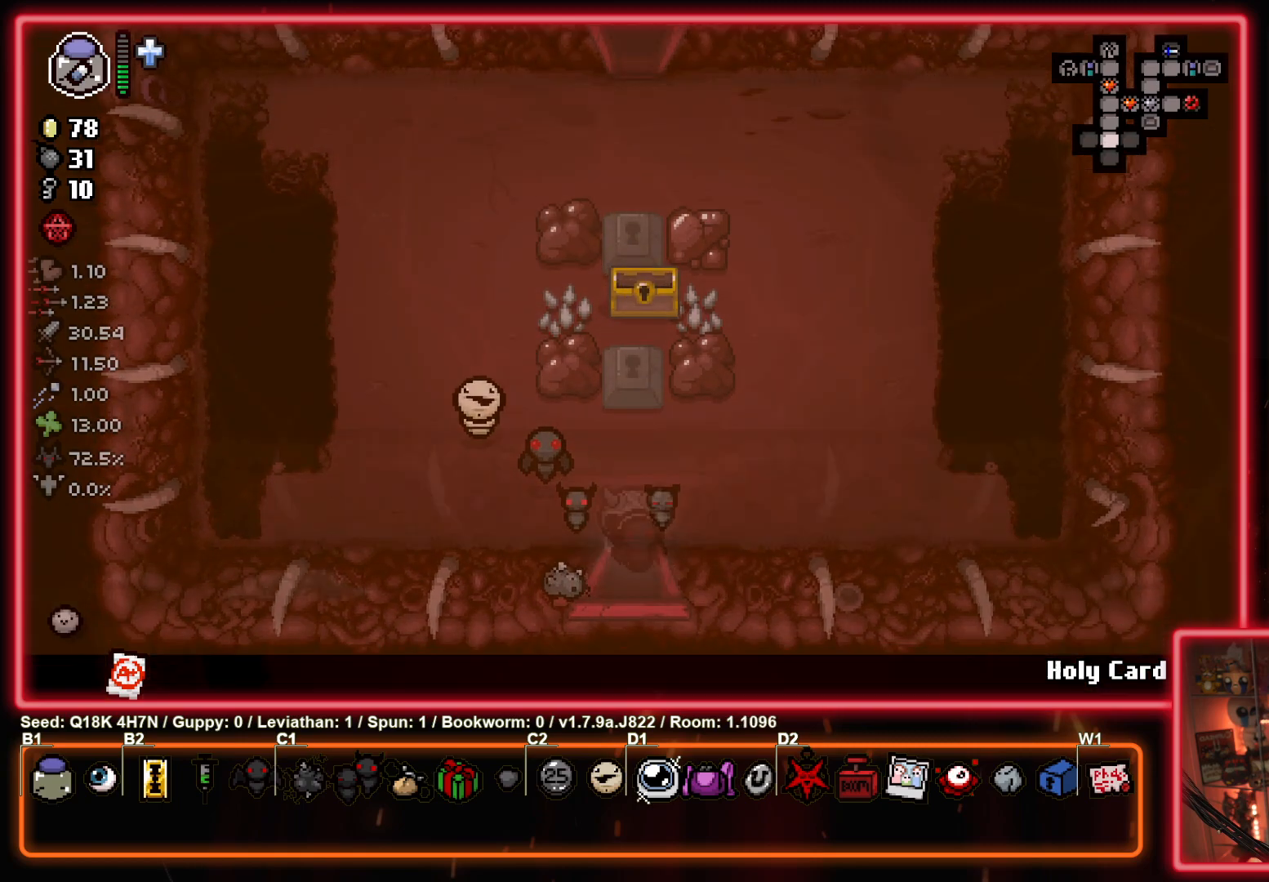
{"buttons": [], "left_stick": "center", "events": []}
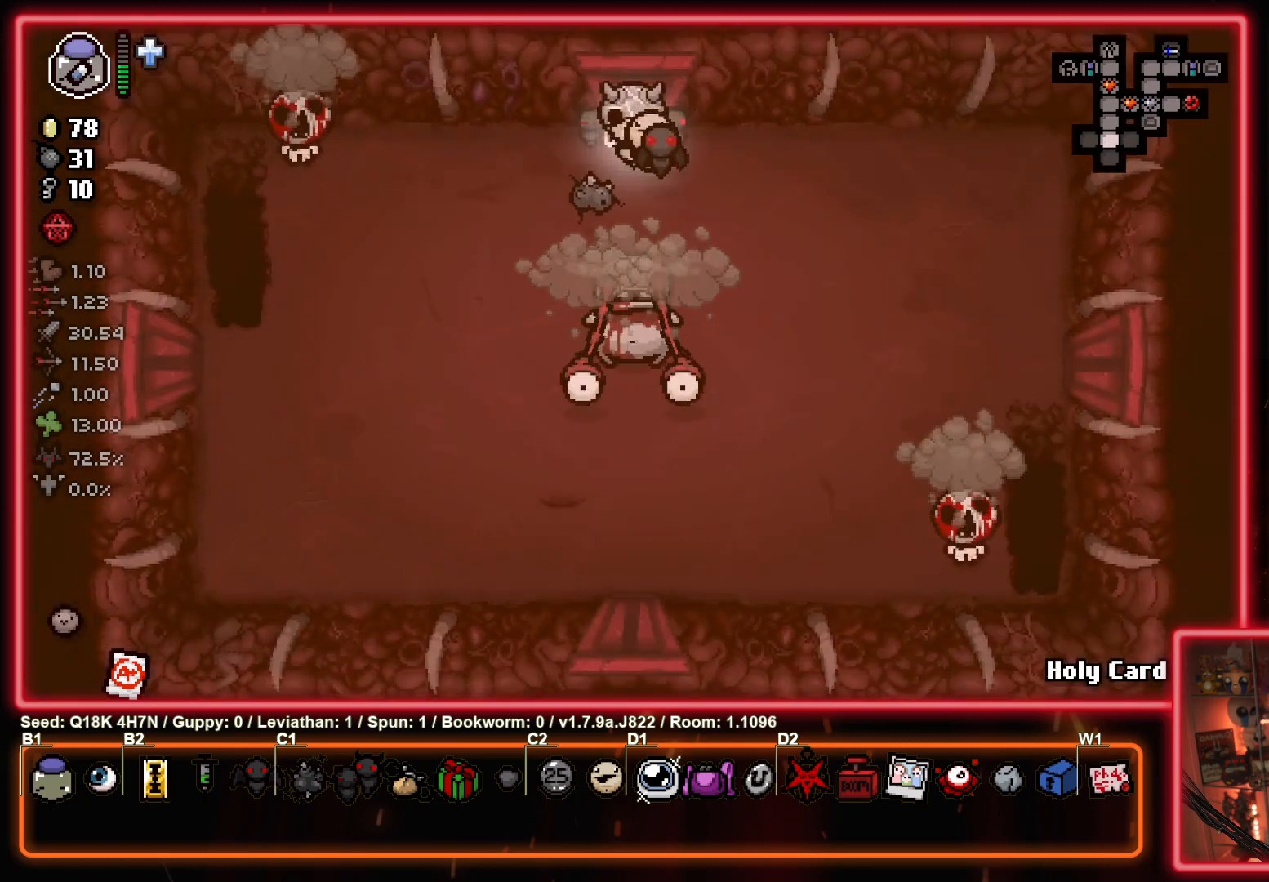
{"buttons": [], "left_stick": "right", "events": [[33, "left_stick", "down"], [83, "CROSS", "down"], [217, "left_stick", "center"], [300, "left_stick", "up"], [400, "CROSS", "up"], [483, "left_stick", "right"]]}
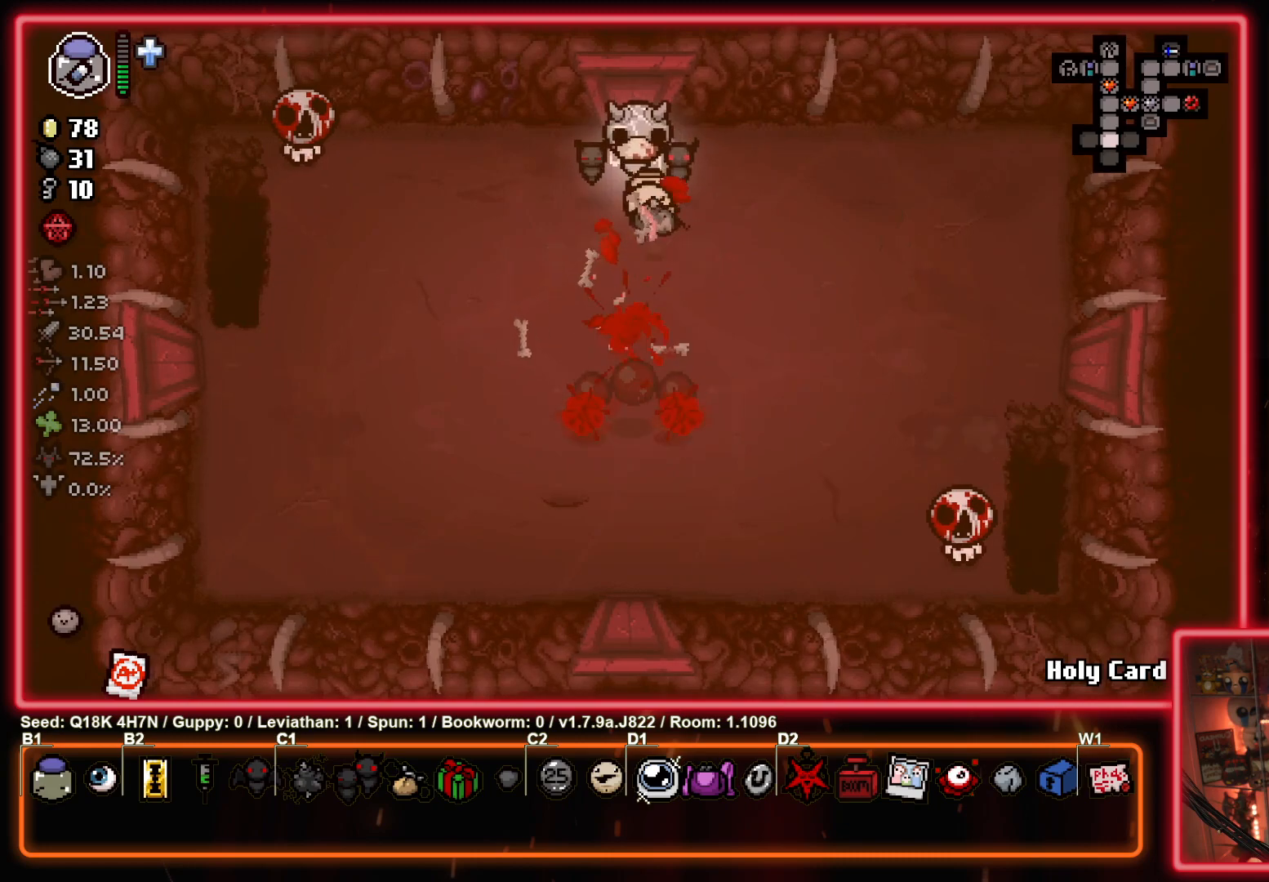
{"buttons": ["SQUARE"], "left_stick": "right", "events": [[67, "left_stick", "left"], [250, "SQUARE", "down"], [267, "left_stick", "center"], [417, "left_stick", "right"]]}
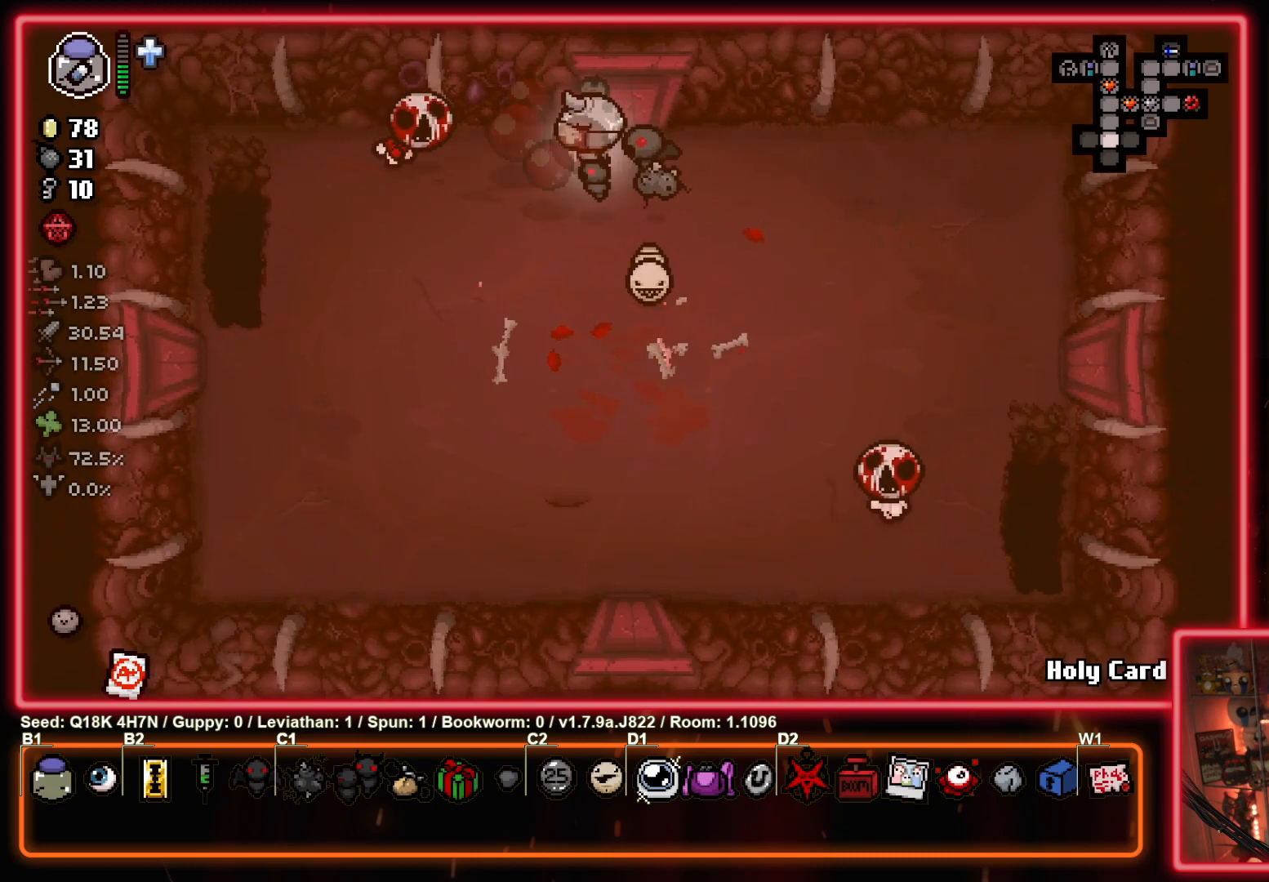
{"buttons": [], "left_stick": "down-left", "events": [[100, "left_stick", "down"], [300, "SQUARE", "up"], [317, "left_stick", "down-left"]]}
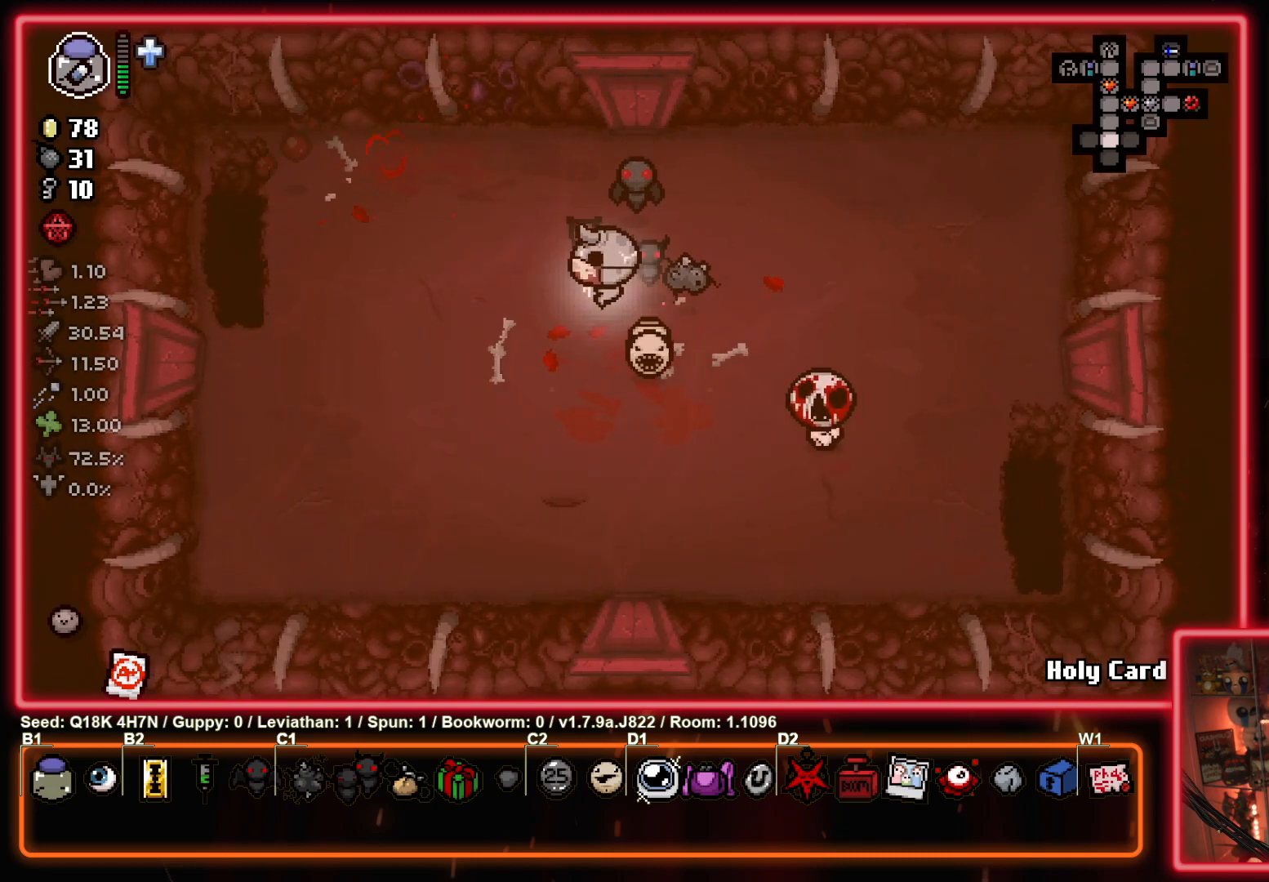
{"buttons": ["CIRCLE"], "left_stick": "left", "events": [[200, "CIRCLE", "down"], [283, "left_stick", "right"], [417, "left_stick", "left"]]}
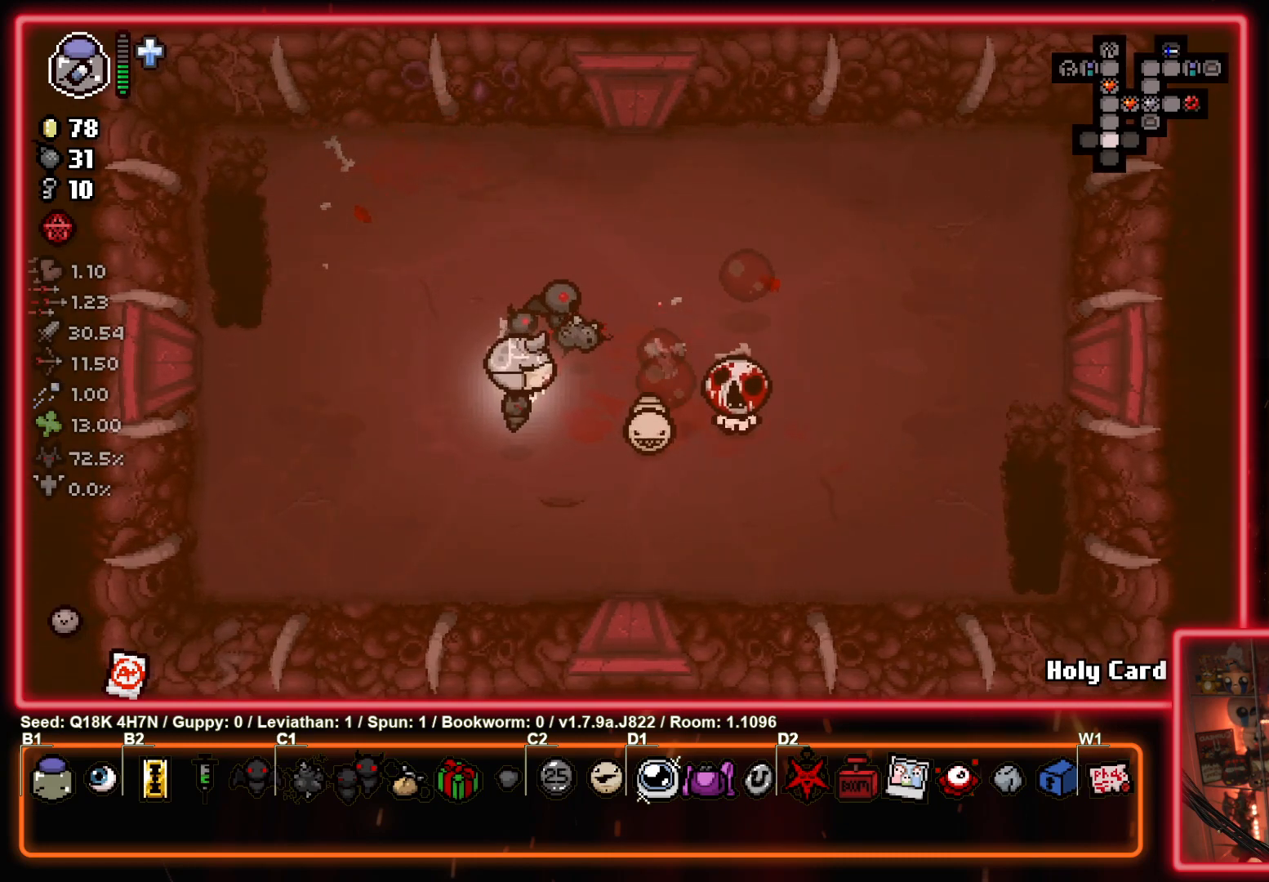
{"buttons": [], "left_stick": "up", "events": [[217, "CIRCLE", "up"], [400, "left_stick", "up"]]}
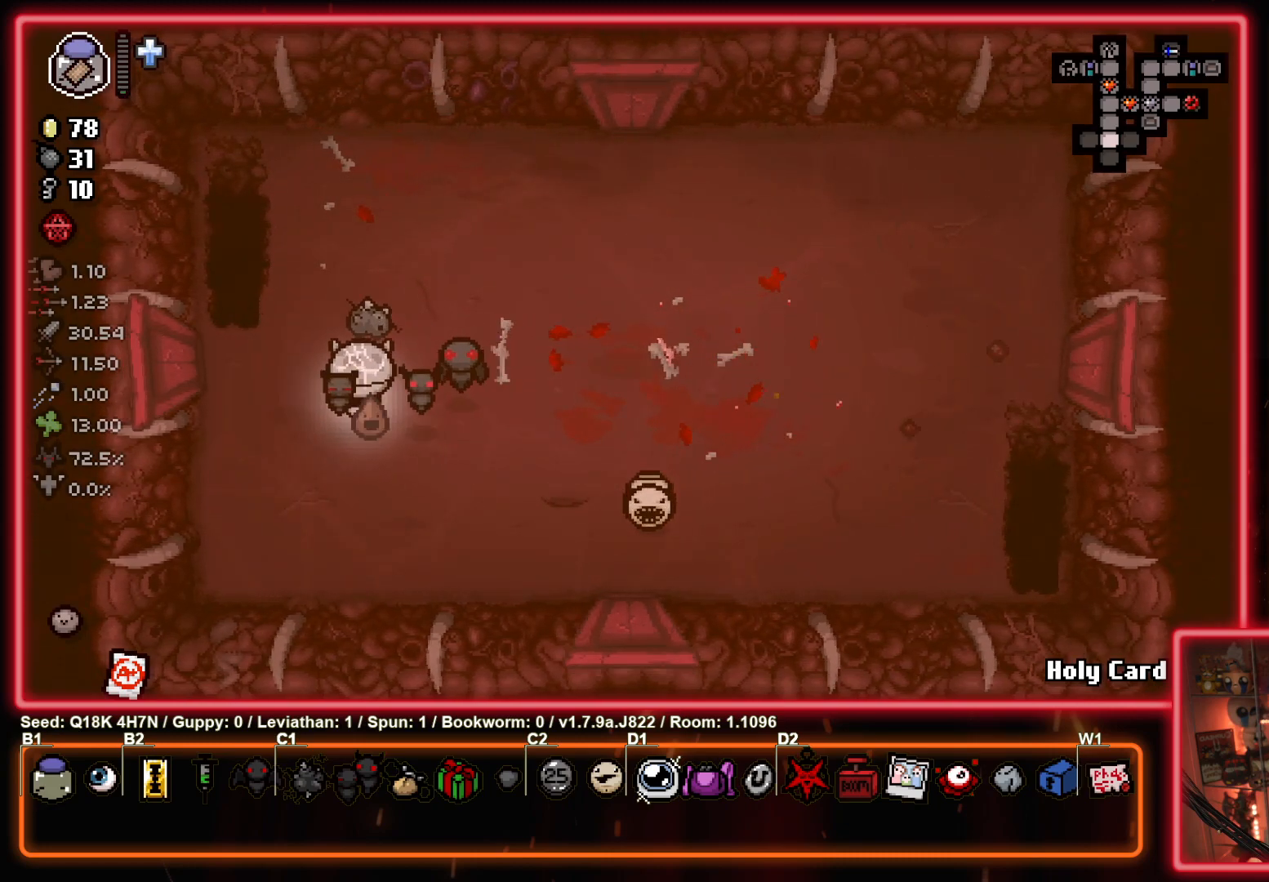
{"buttons": [], "left_stick": "right", "events": [[50, "left_stick", "up-right"], [233, "left_stick", "right"]]}
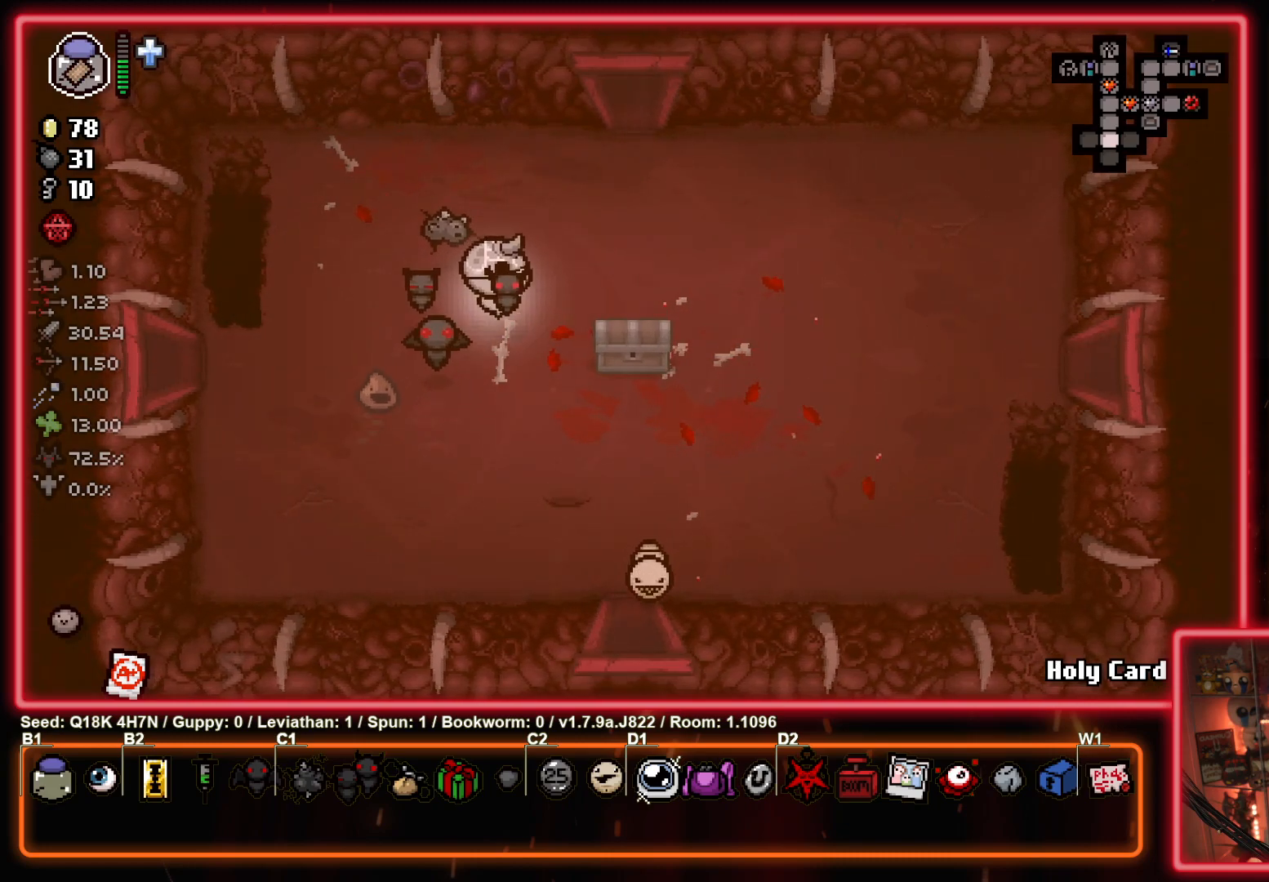
{"buttons": [], "left_stick": "up-left", "events": [[133, "left_stick", "down-right"], [333, "left_stick", "up-right"], [417, "left_stick", "up-left"]]}
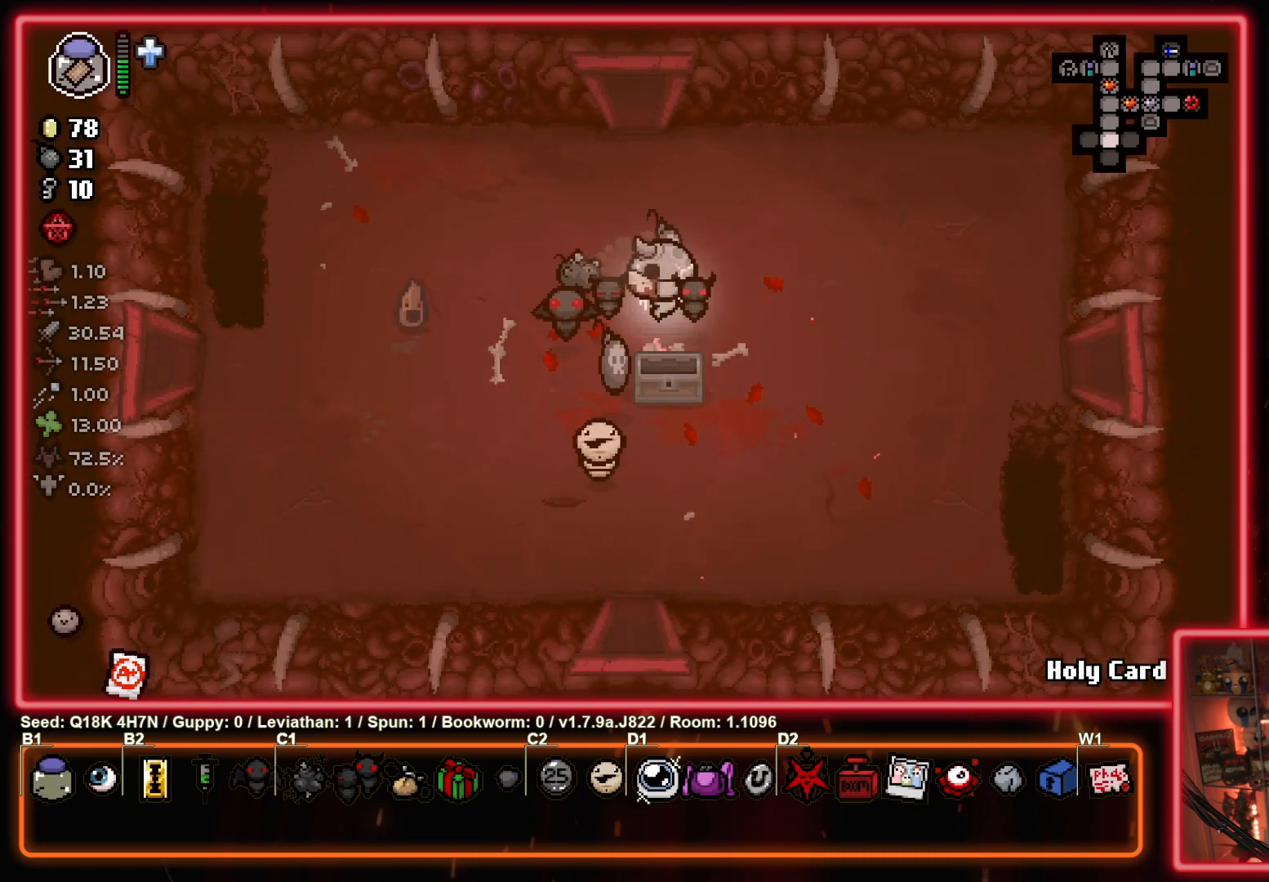
{"buttons": [], "left_stick": "up-right", "events": [[83, "left_stick", "center"], [300, "left_stick", "up-right"]]}
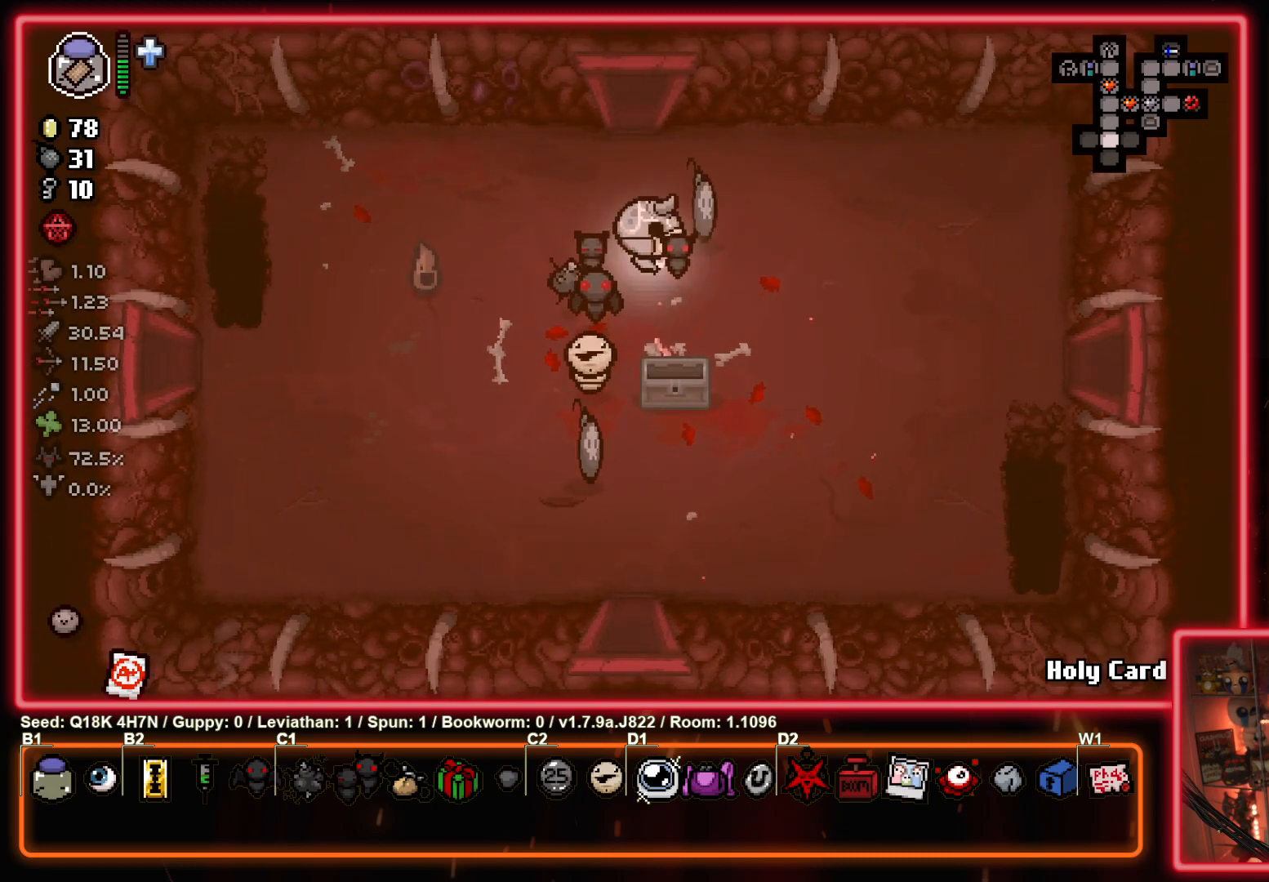
{"buttons": [], "left_stick": "down-left", "events": [[183, "left_stick", "left"], [283, "left_stick", "down-left"]]}
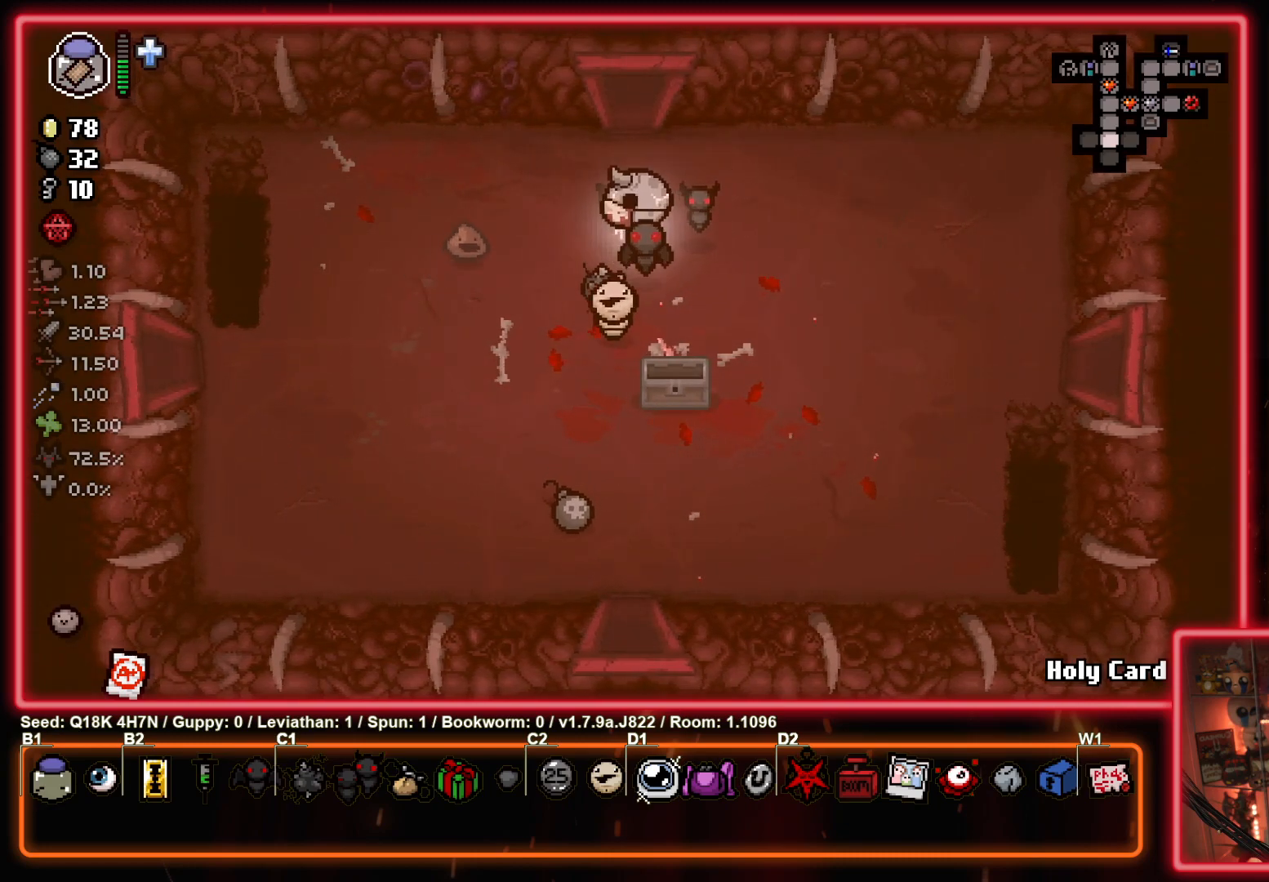
{"buttons": [], "left_stick": "down", "events": [[183, "left_stick", "down"]]}
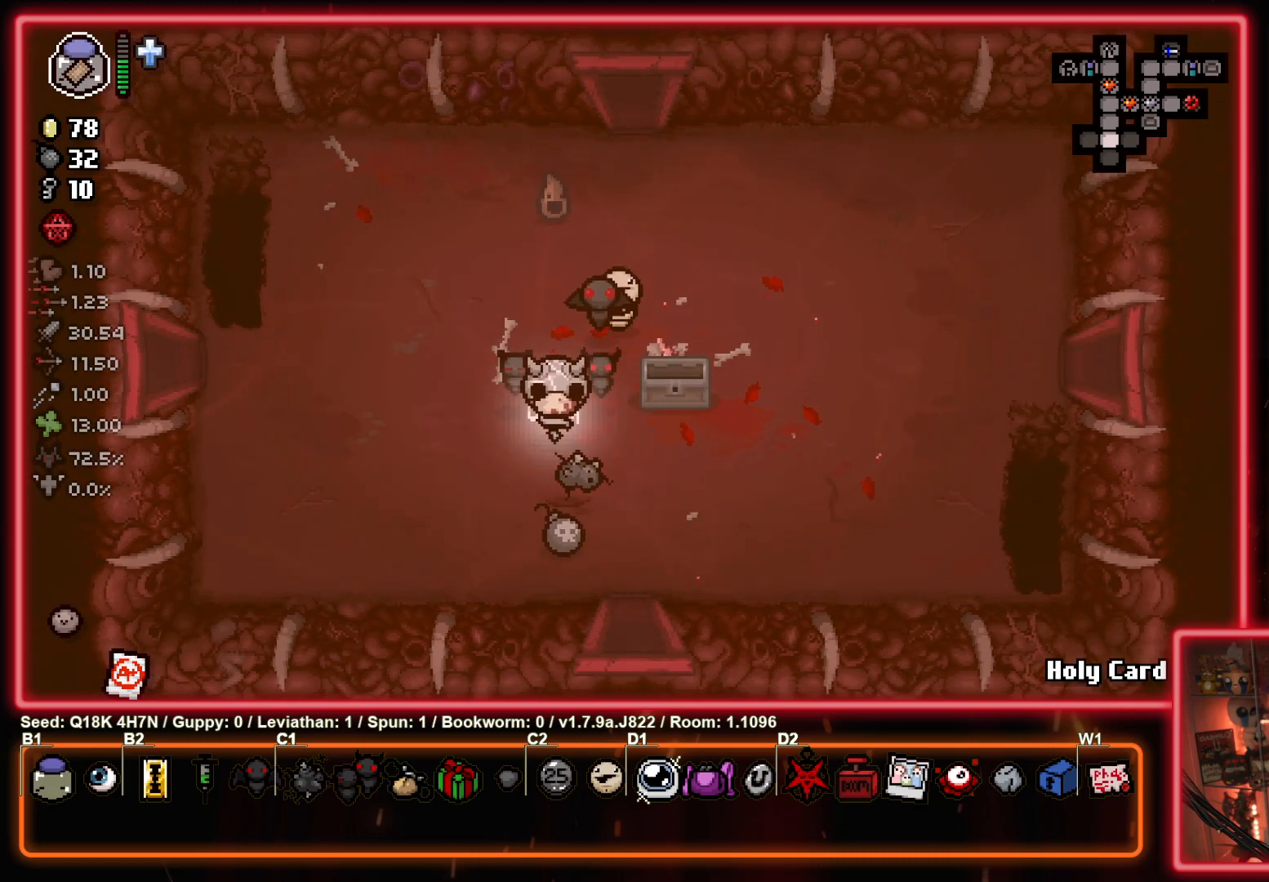
{"buttons": [], "left_stick": "up-left", "events": [[150, "left_stick", "left"], [317, "left_stick", "up-left"]]}
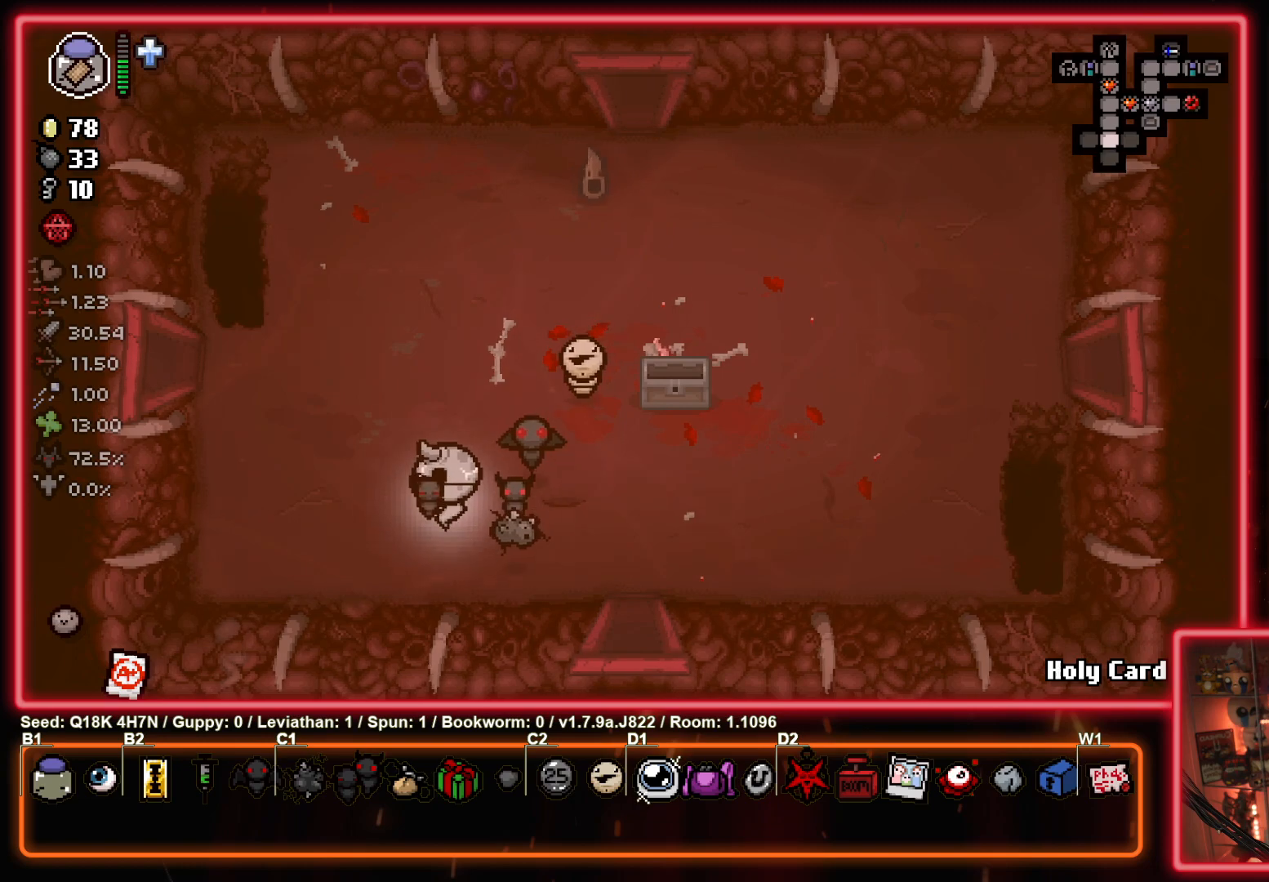
{"buttons": [], "left_stick": "left", "events": [[467, "left_stick", "left"]]}
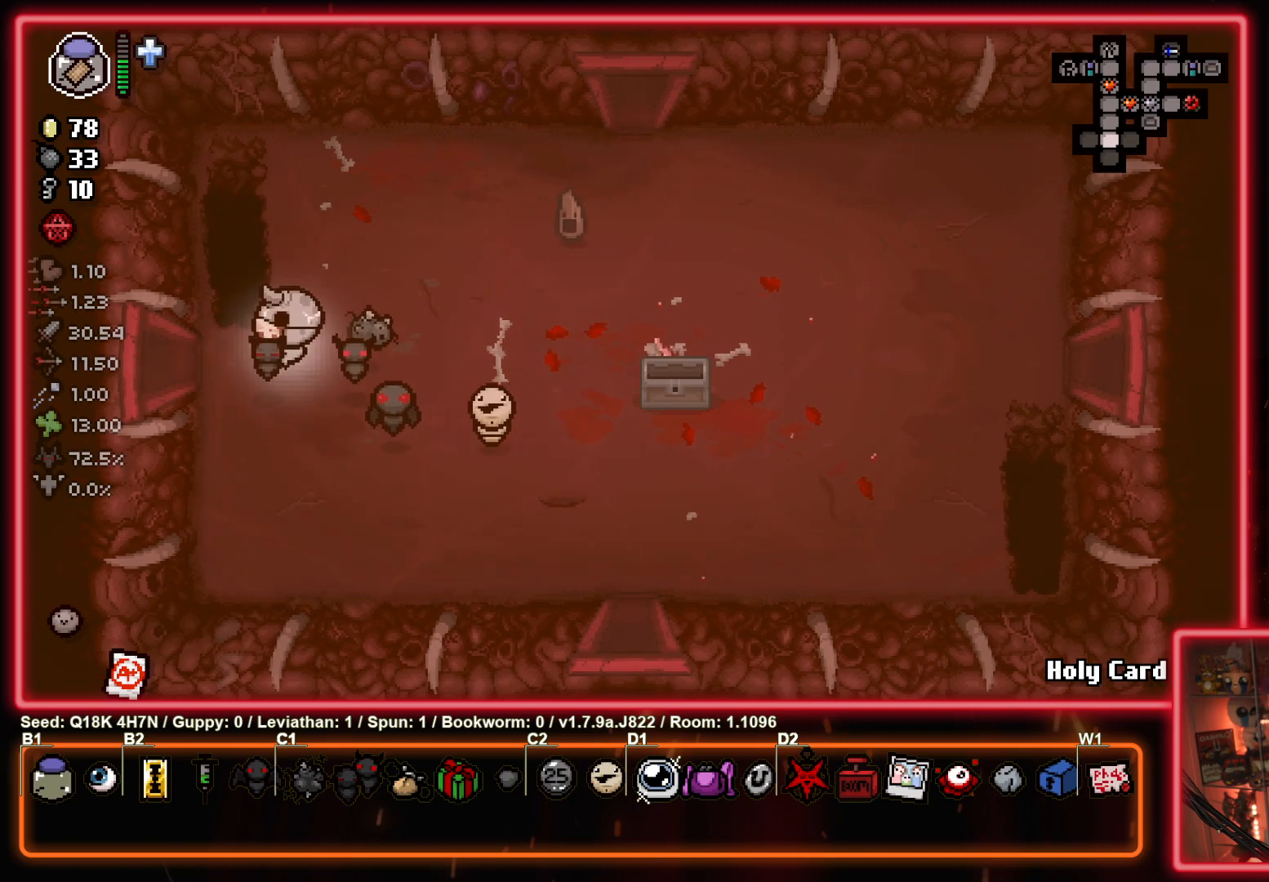
{"buttons": [], "left_stick": "center", "events": [[483, "left_stick", "center"]]}
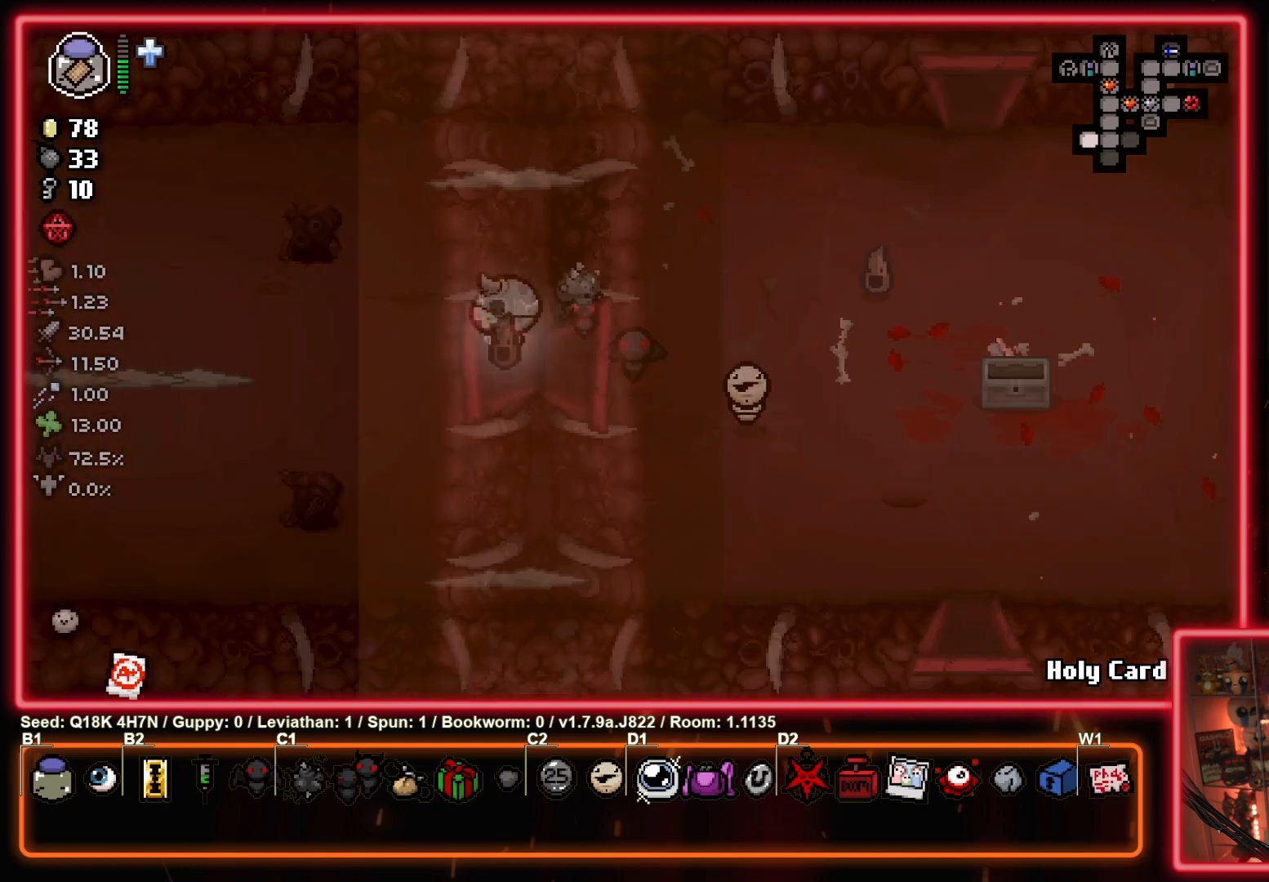
{"buttons": [], "left_stick": "left", "events": [[433, "left_stick", "left"]]}
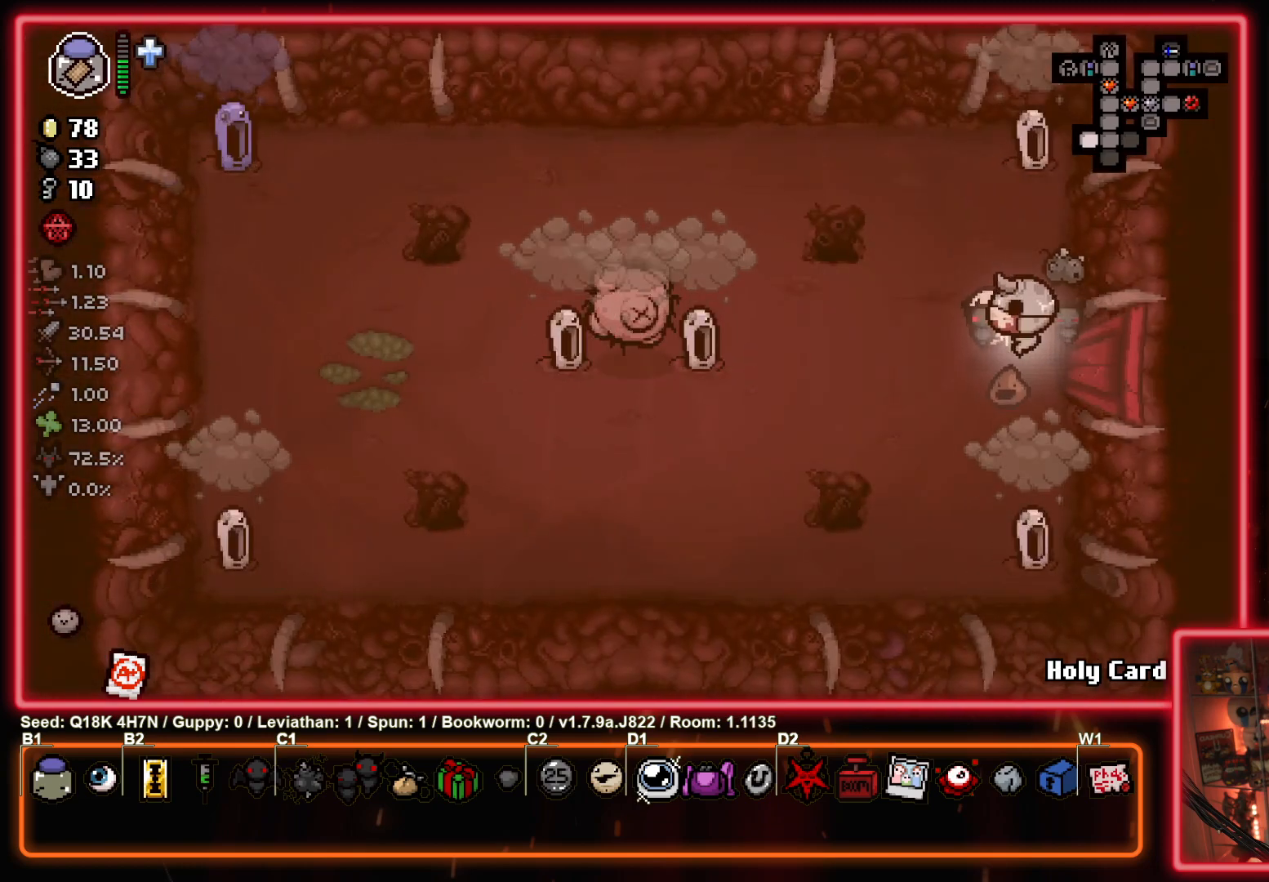
{"buttons": ["SQUARE"], "left_stick": "down-left", "events": [[317, "SQUARE", "down"], [383, "left_stick", "down-left"]]}
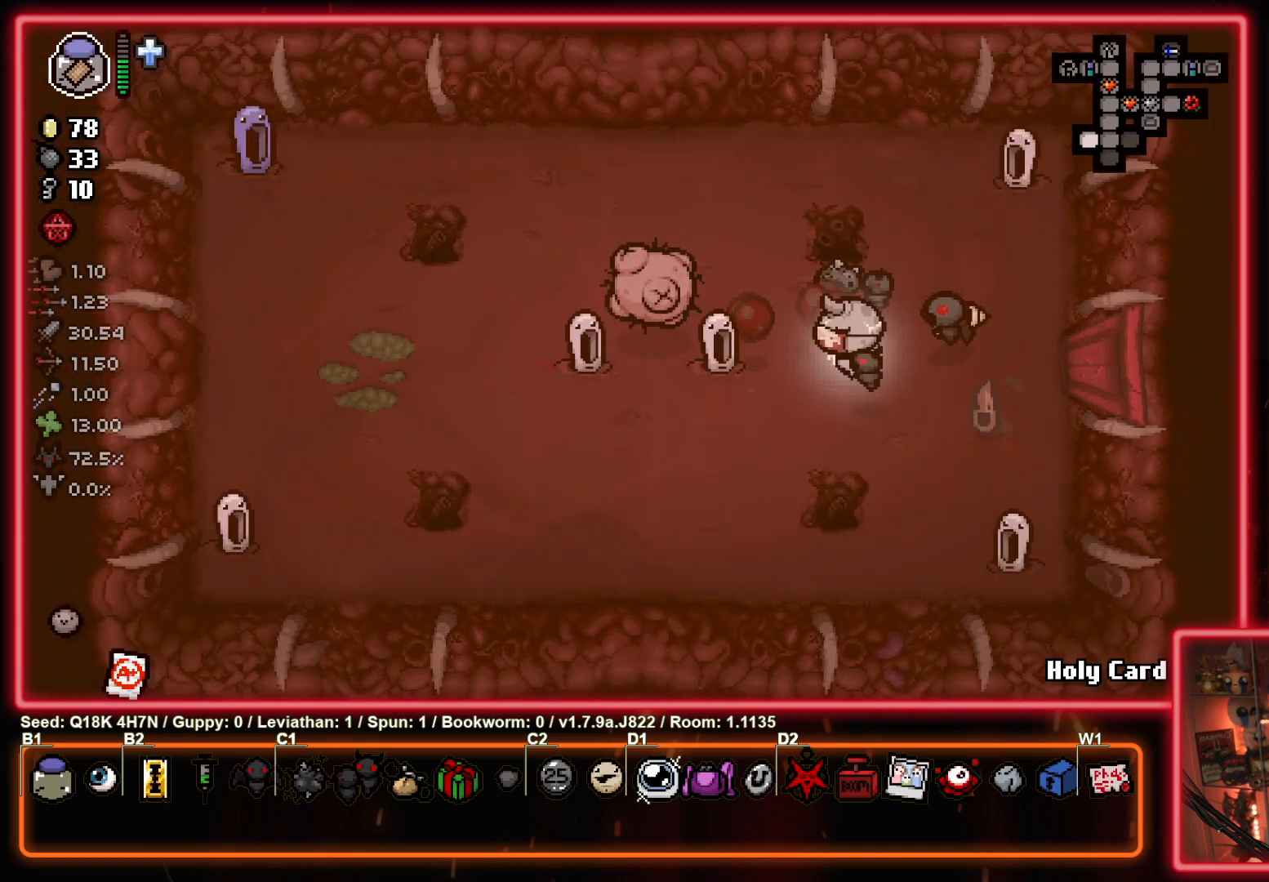
{"buttons": [], "left_stick": "left", "events": [[50, "SQUARE", "up"], [483, "left_stick", "left"]]}
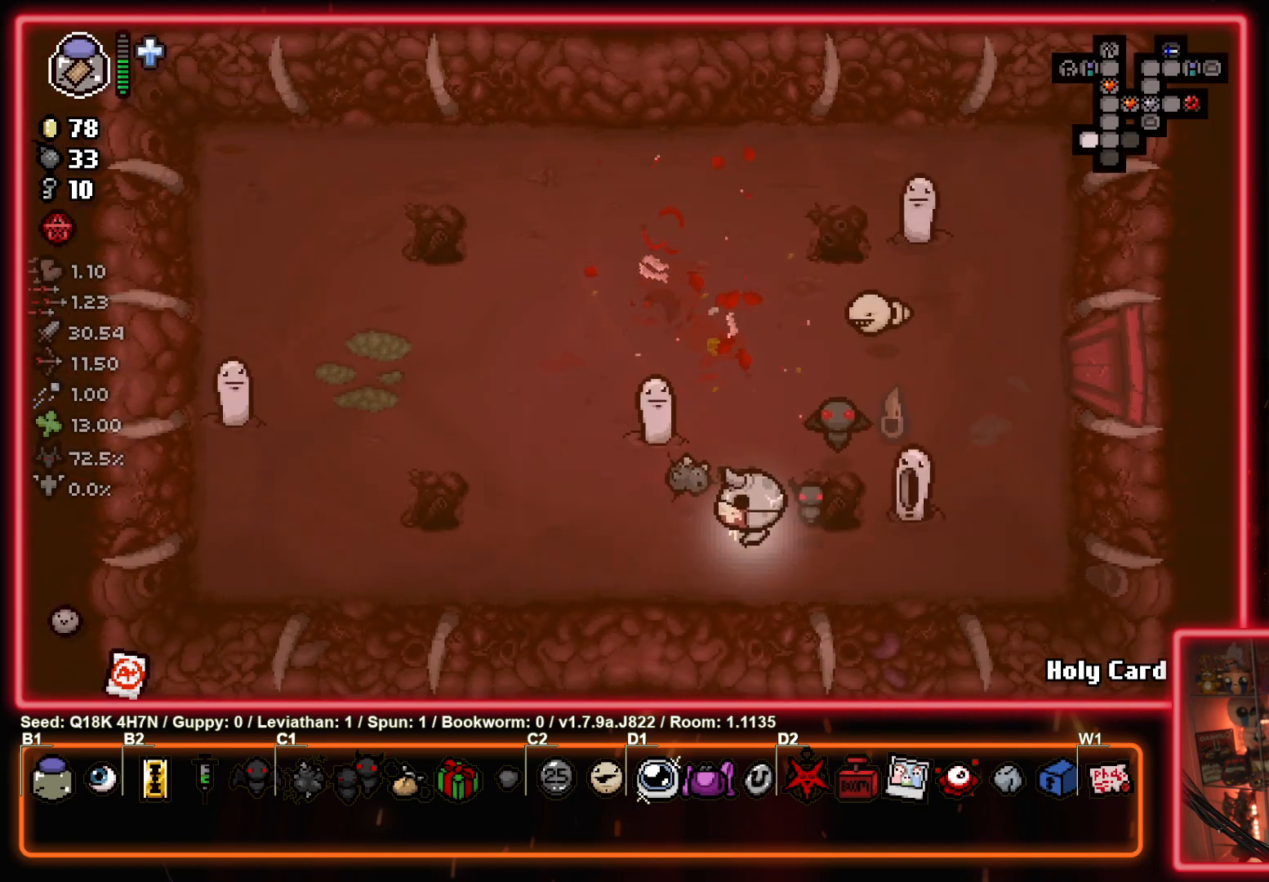
{"buttons": [], "left_stick": "up-left", "events": [[233, "left_stick", "up-left"], [333, "CIRCLE", "down"], [483, "CIRCLE", "up"]]}
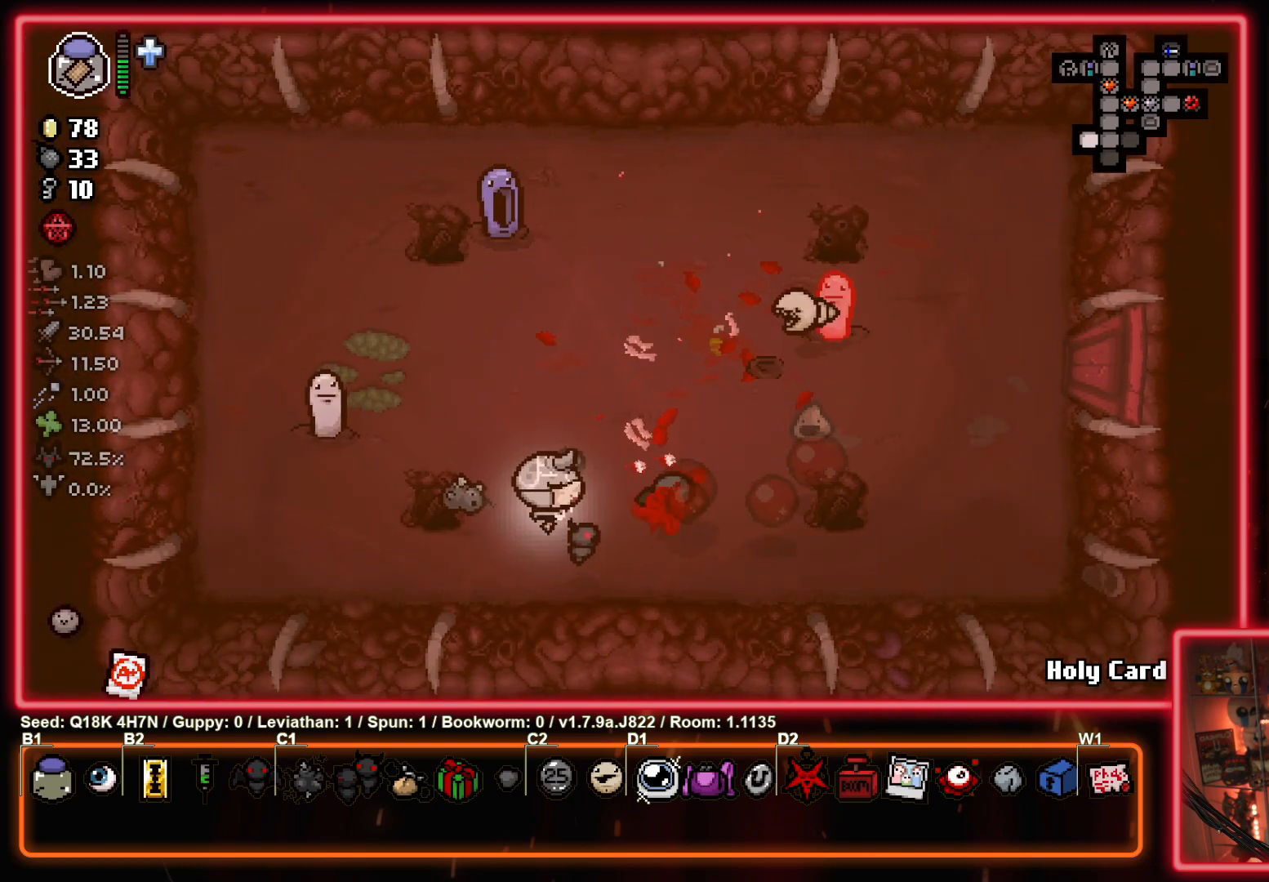
{"buttons": [], "left_stick": "right", "events": [[67, "left_stick", "right"], [167, "left_stick", "down-right"], [317, "left_stick", "right"]]}
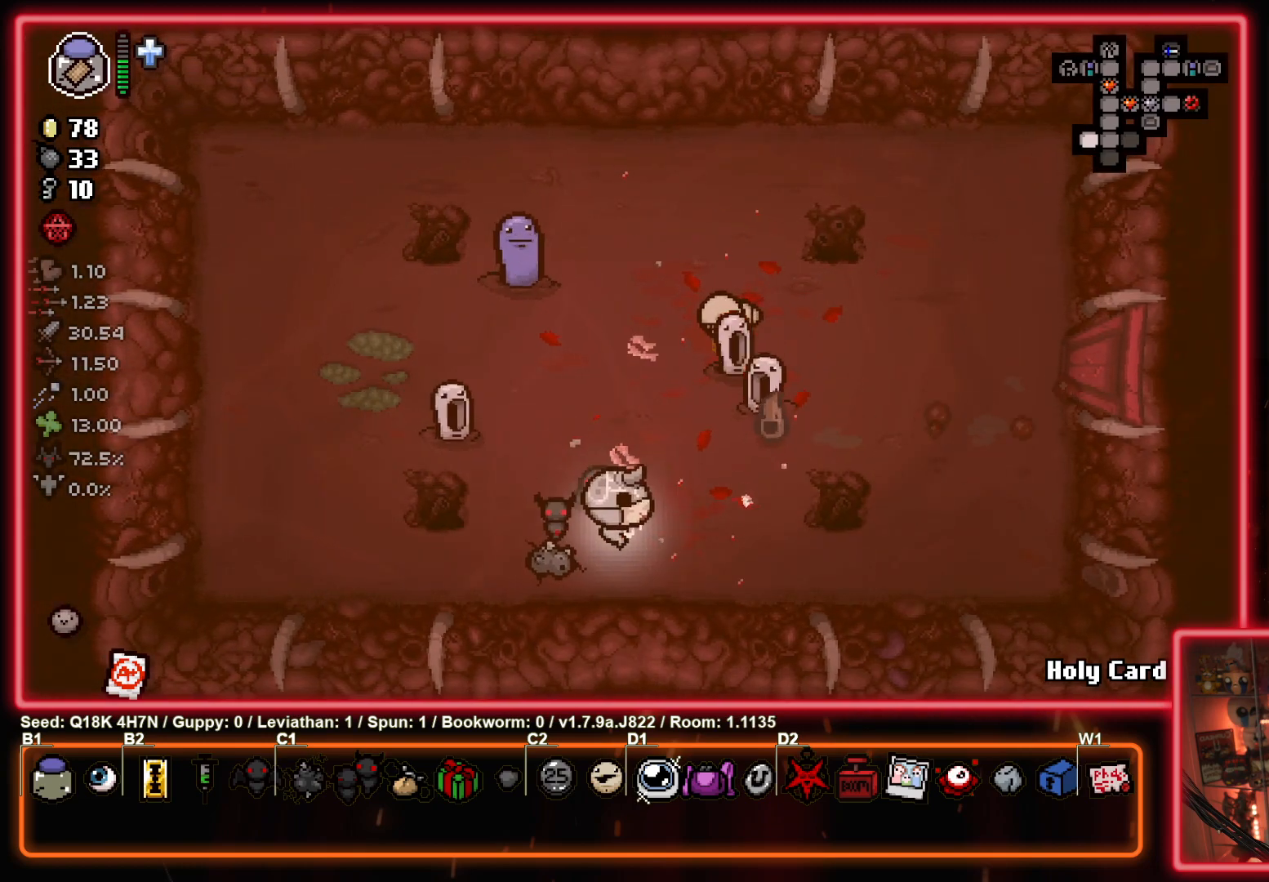
{"buttons": [], "left_stick": "up-right", "events": [[67, "TRIANGLE", "down"], [333, "TRIANGLE", "up"], [467, "left_stick", "up-right"]]}
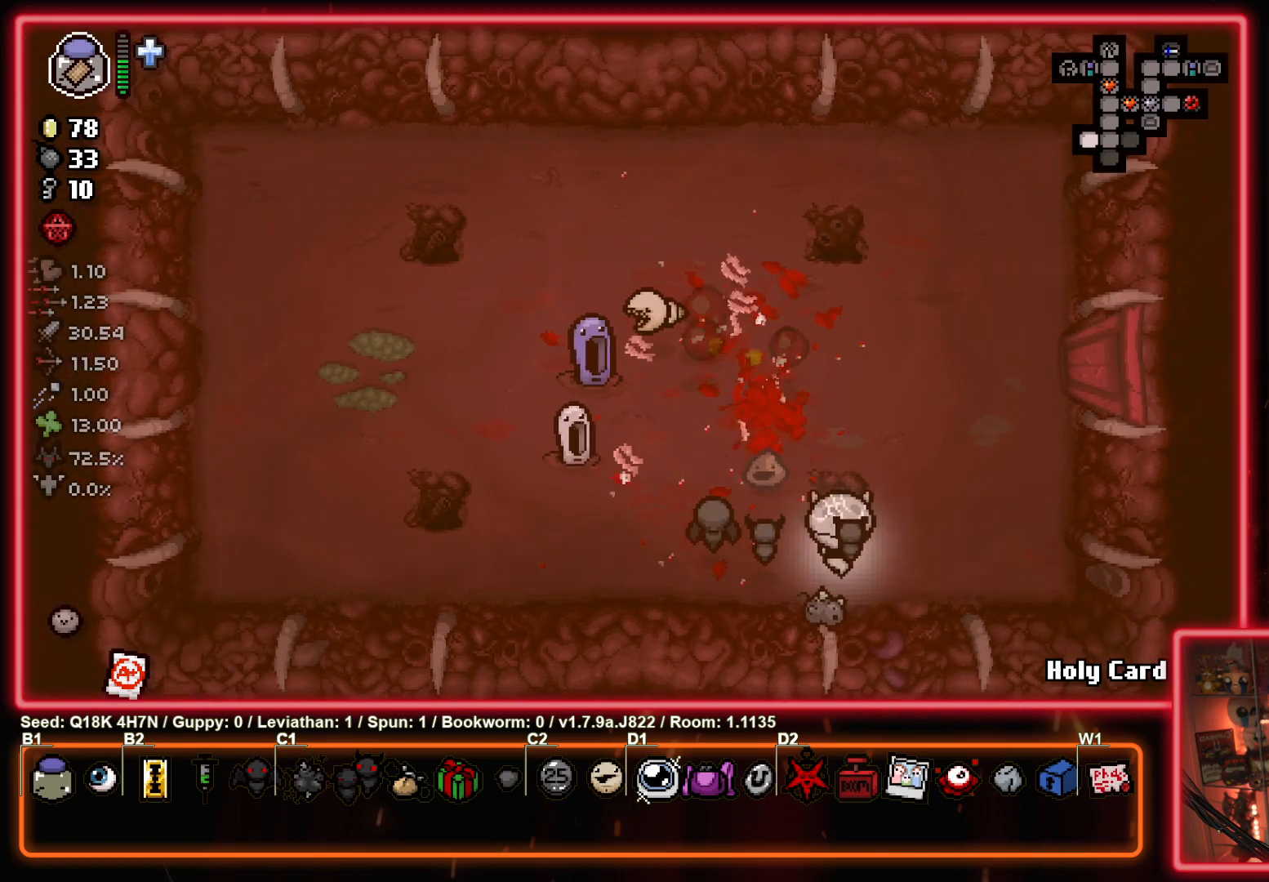
{"buttons": ["SQUARE"], "left_stick": "up-right", "events": [[183, "left_stick", "up-left"], [417, "SQUARE", "down"], [500, "left_stick", "up-right"]]}
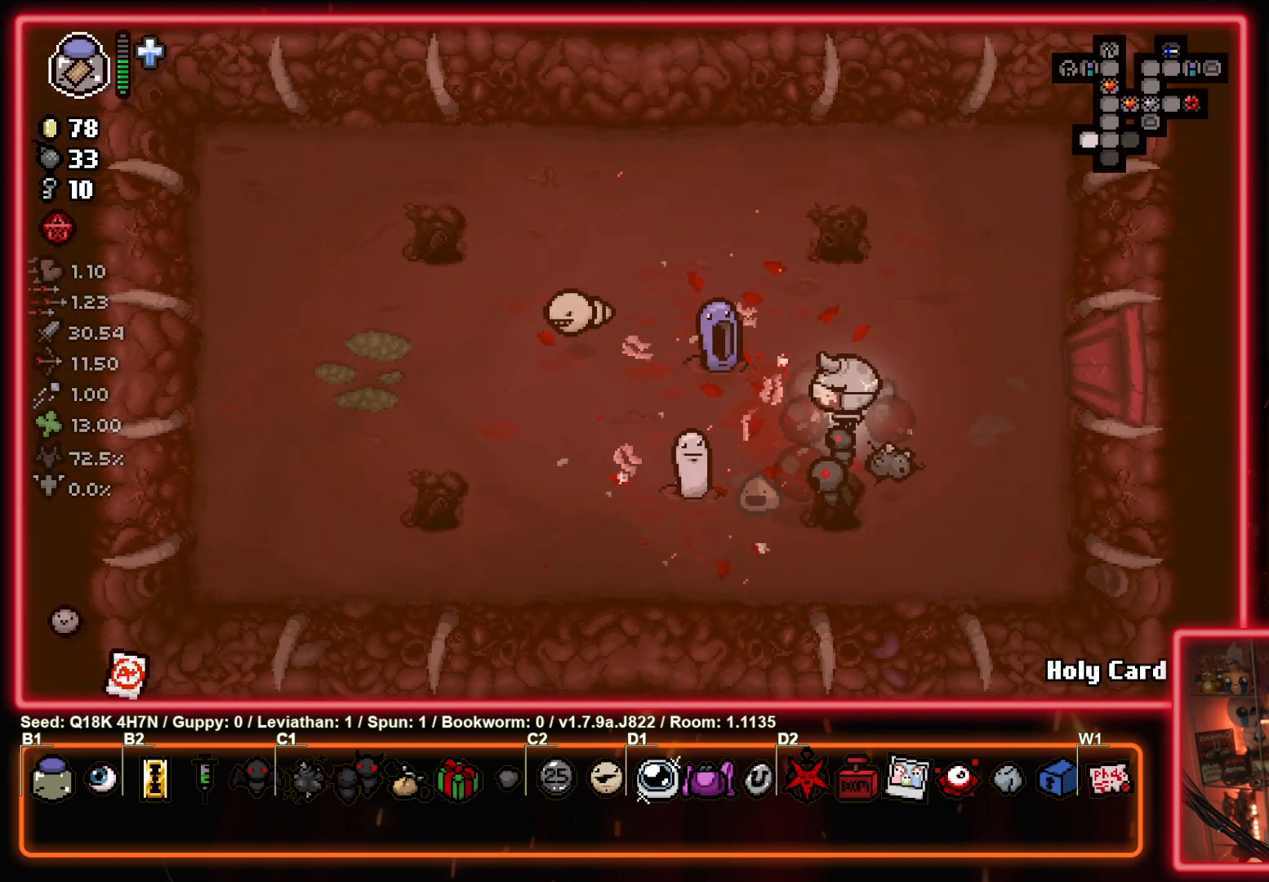
{"buttons": [], "left_stick": "down-right", "events": [[150, "left_stick", "right"], [317, "SQUARE", "up"], [383, "left_stick", "down-right"]]}